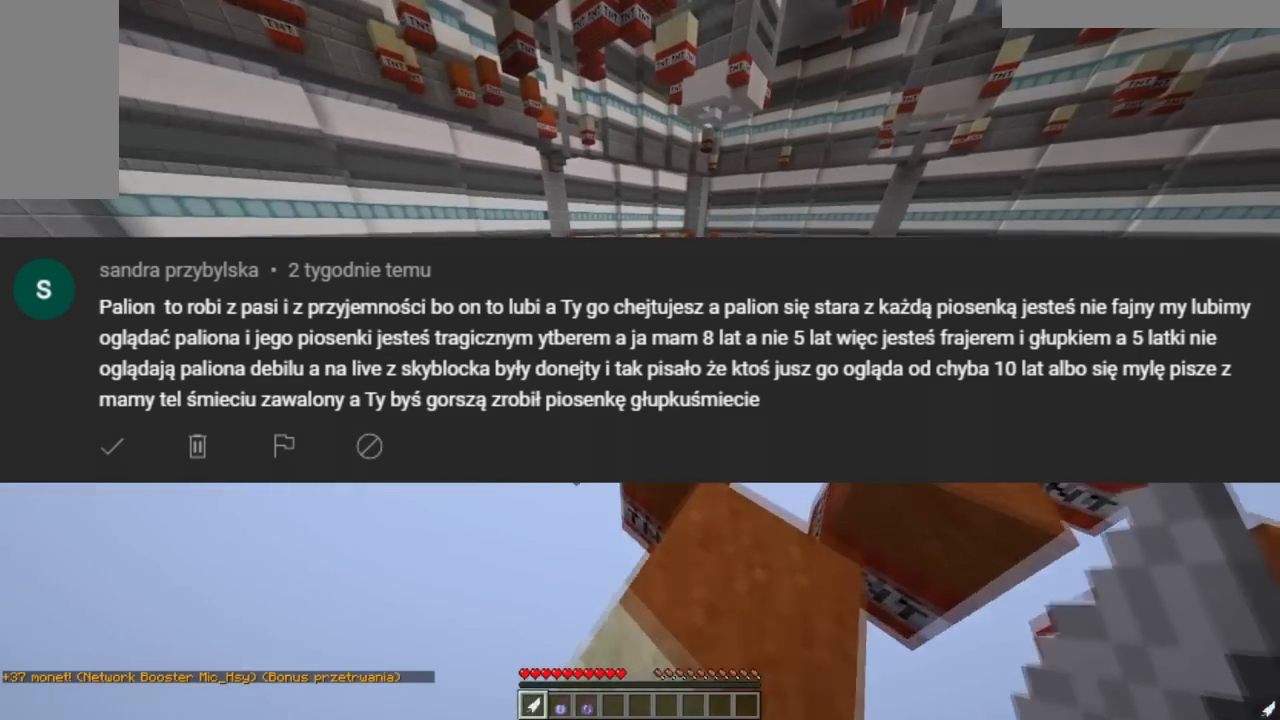
Gameplay with keyboard and mouse; each line is a JSON object with the keys and mouse buttons held at the frame after it. "events" lists presses ("down") and releases ("up") of "a", "d", "s", "w", "mouse_left" and "mouse_right" between this image and that frame as [ms after this image, input, new state], when the widget could be followed in between. "mouse_left", "mouse_right" = the "left", "right" buttons of the "mouse" list. No other keys are recorded. Fast repeated clicks can show as one long hold. Mouse movement is not recorded.
{"keys": ["w"], "mouse": [], "events": [[66, "d", "up"], [367, "a", "down"], [500, "a", "up"]]}
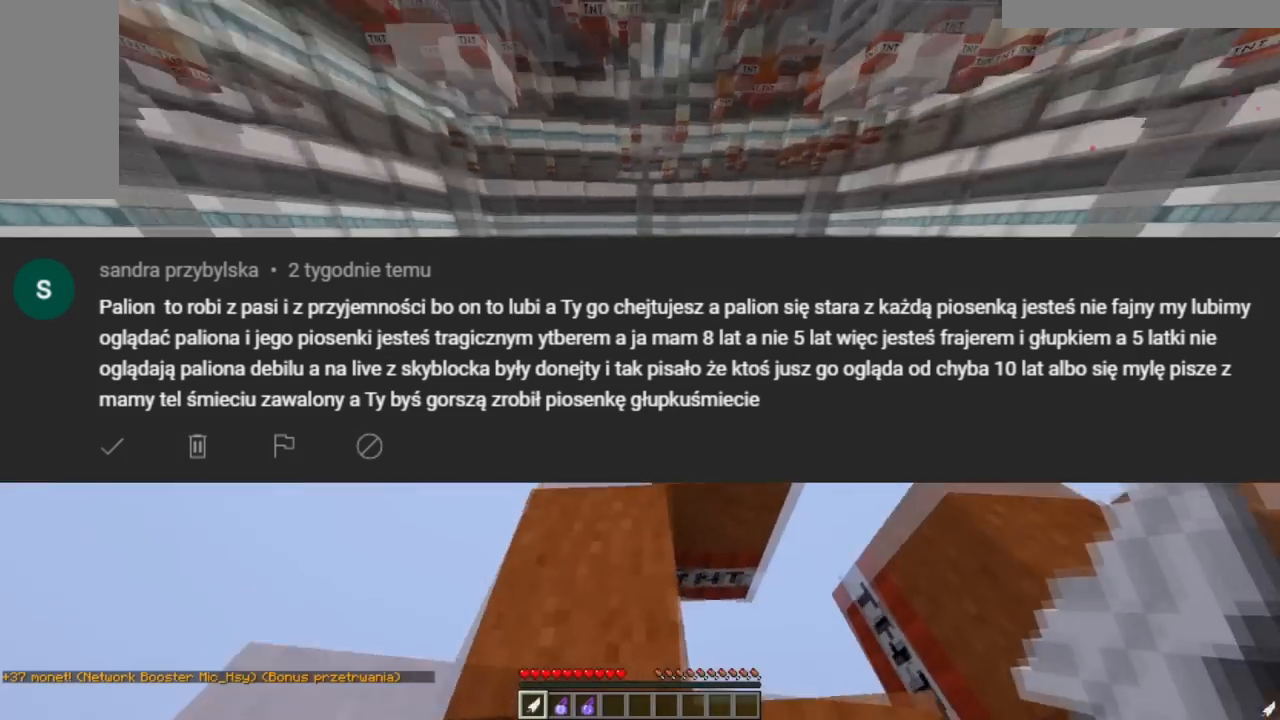
{"keys": ["d", "w"], "mouse": [], "events": [[217, "d", "down"]]}
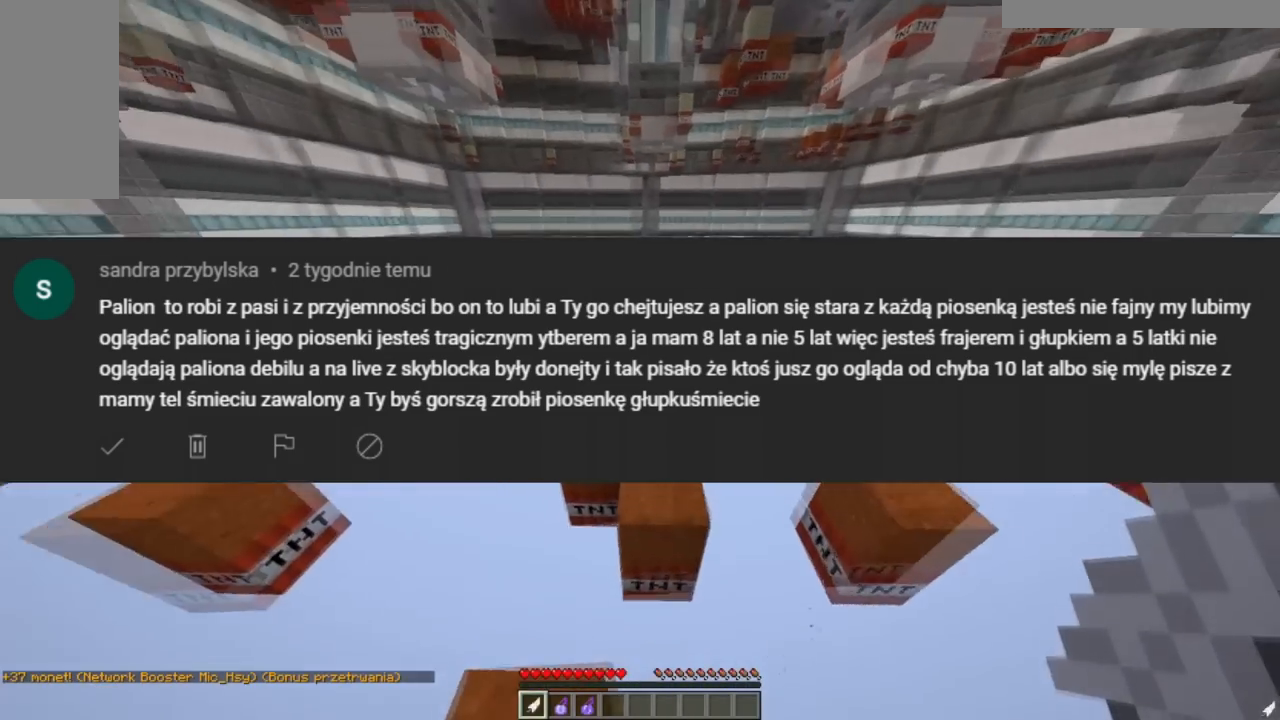
{"keys": ["w"], "mouse": [], "events": [[16, "a", "down"], [16, "d", "up"], [250, "a", "up"]]}
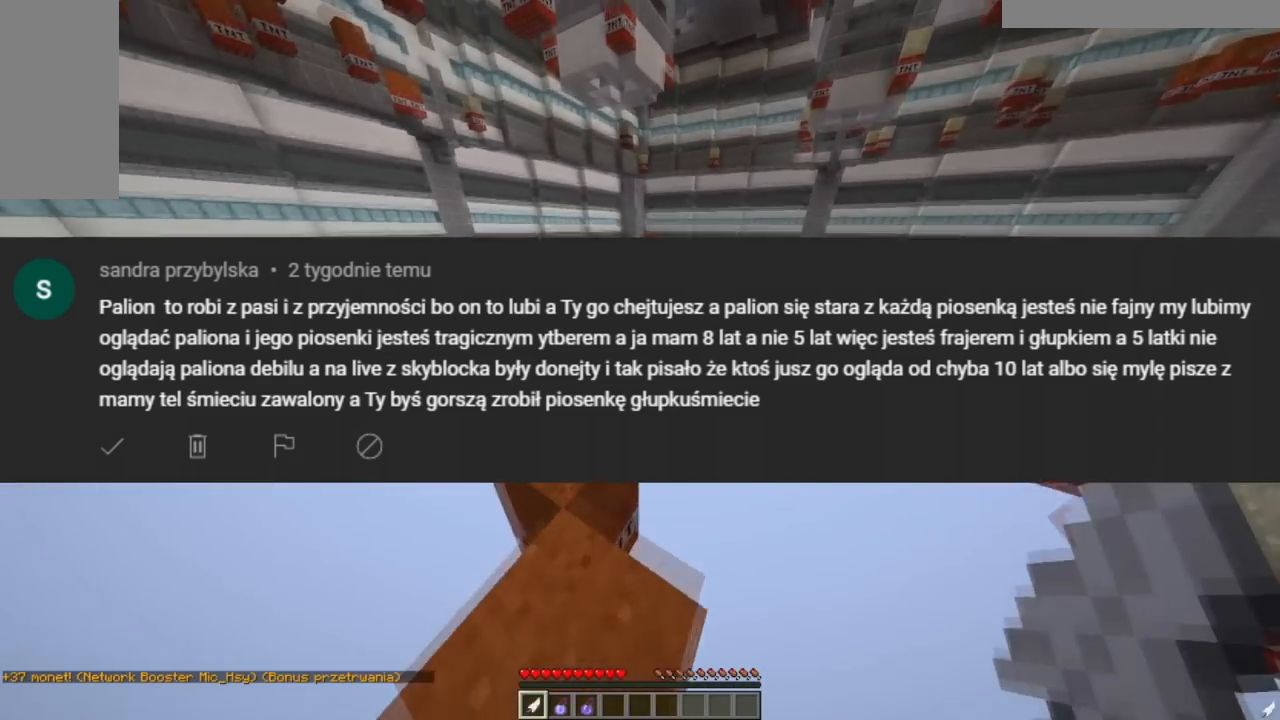
{"keys": ["w"], "mouse": [], "events": [[34, "a", "down"], [250, "a", "up"]]}
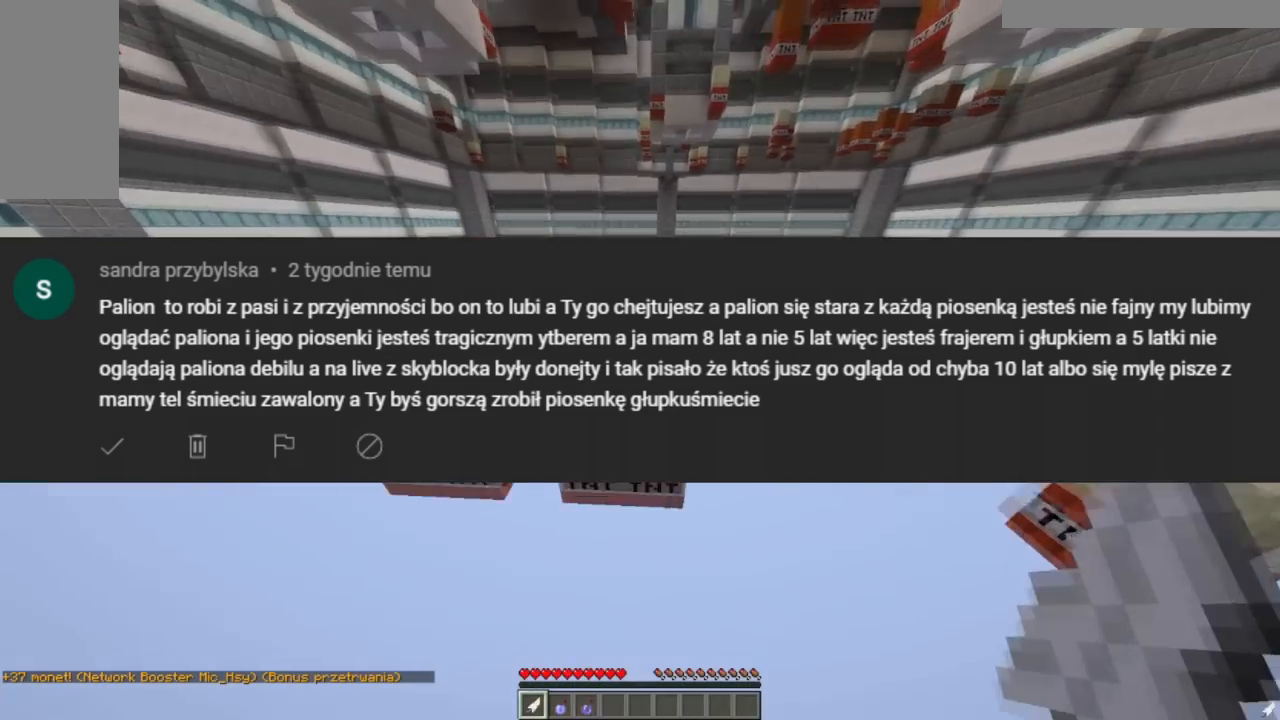
{"keys": ["d", "w"], "mouse": [], "events": [[33, "d", "down"]]}
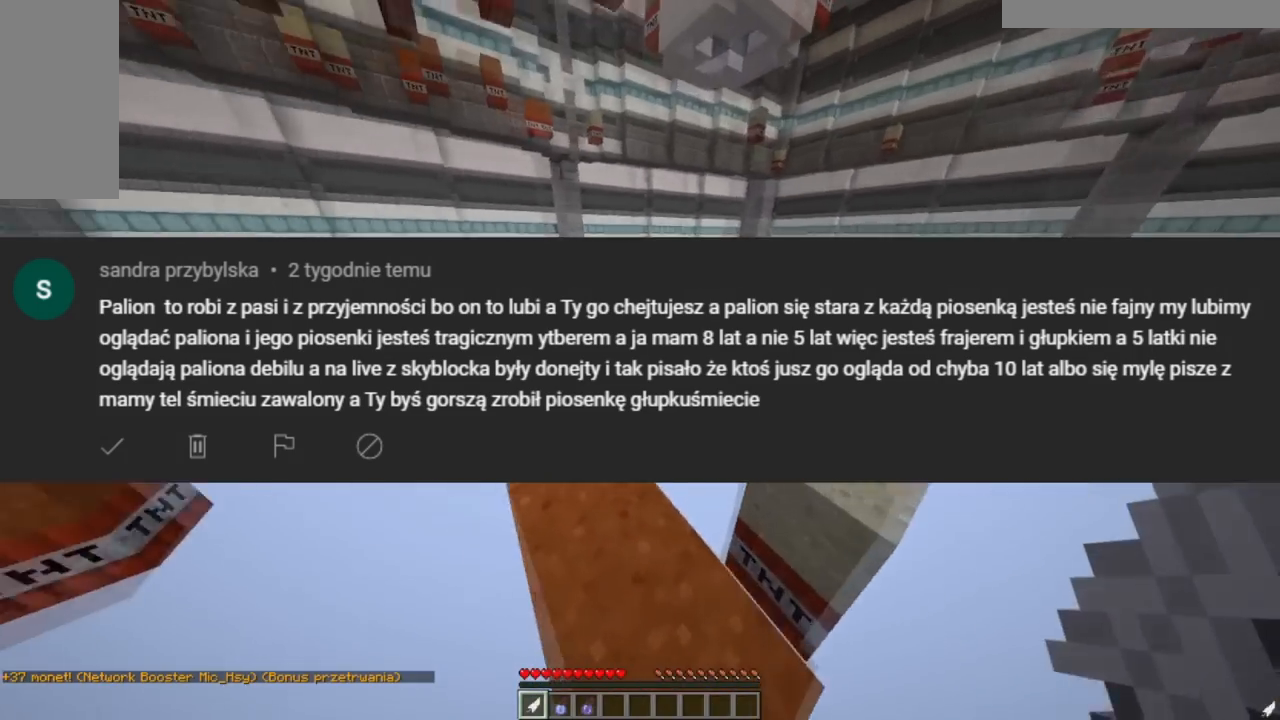
{"keys": ["w"], "mouse": [], "events": [[17, "d", "up"], [84, "a", "down"], [250, "a", "up"], [334, "a", "down"], [467, "a", "up"]]}
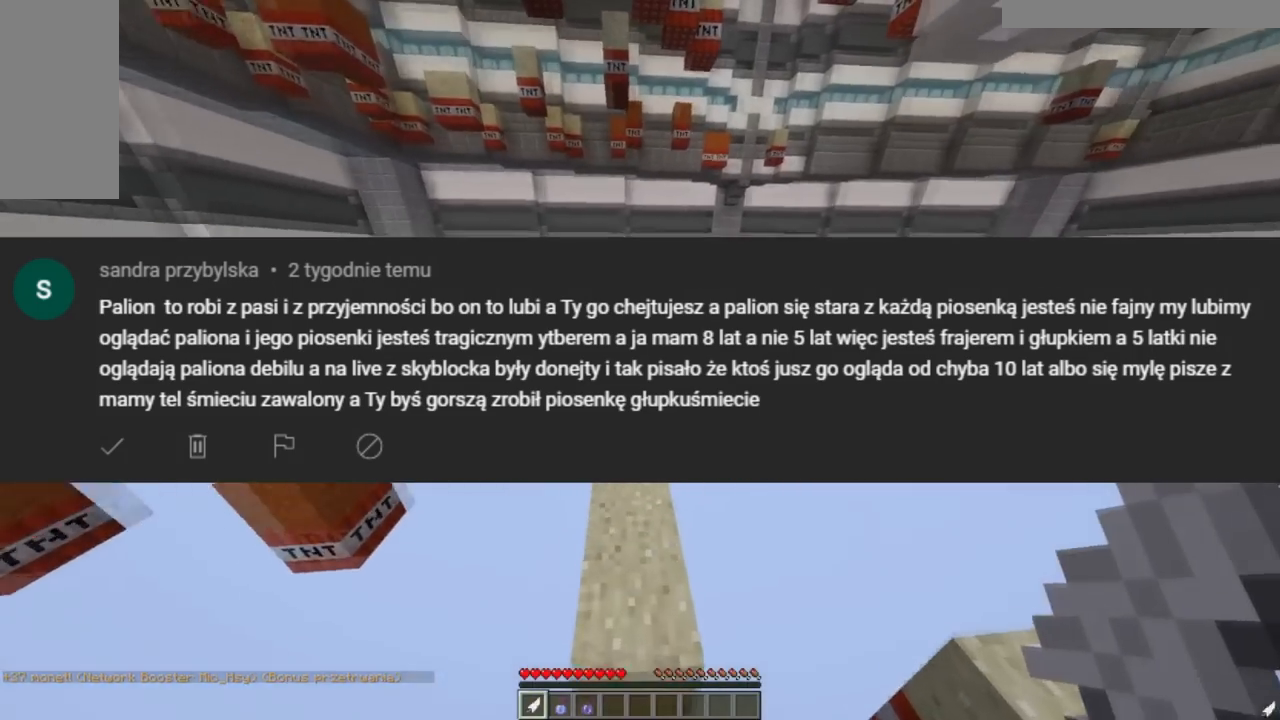
{"keys": ["w"], "mouse": [], "events": [[233, "a", "down"], [433, "a", "up"]]}
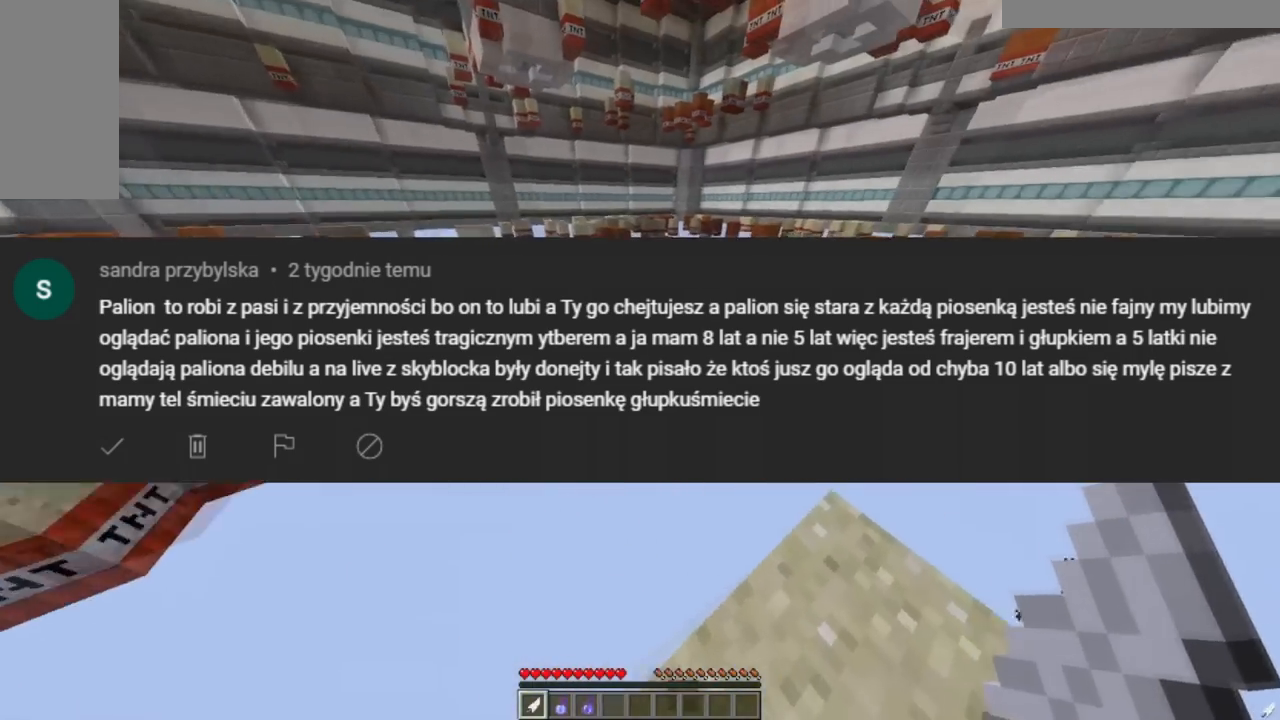
{"keys": ["w"], "mouse": [], "events": [[234, "a", "down"], [451, "a", "up"]]}
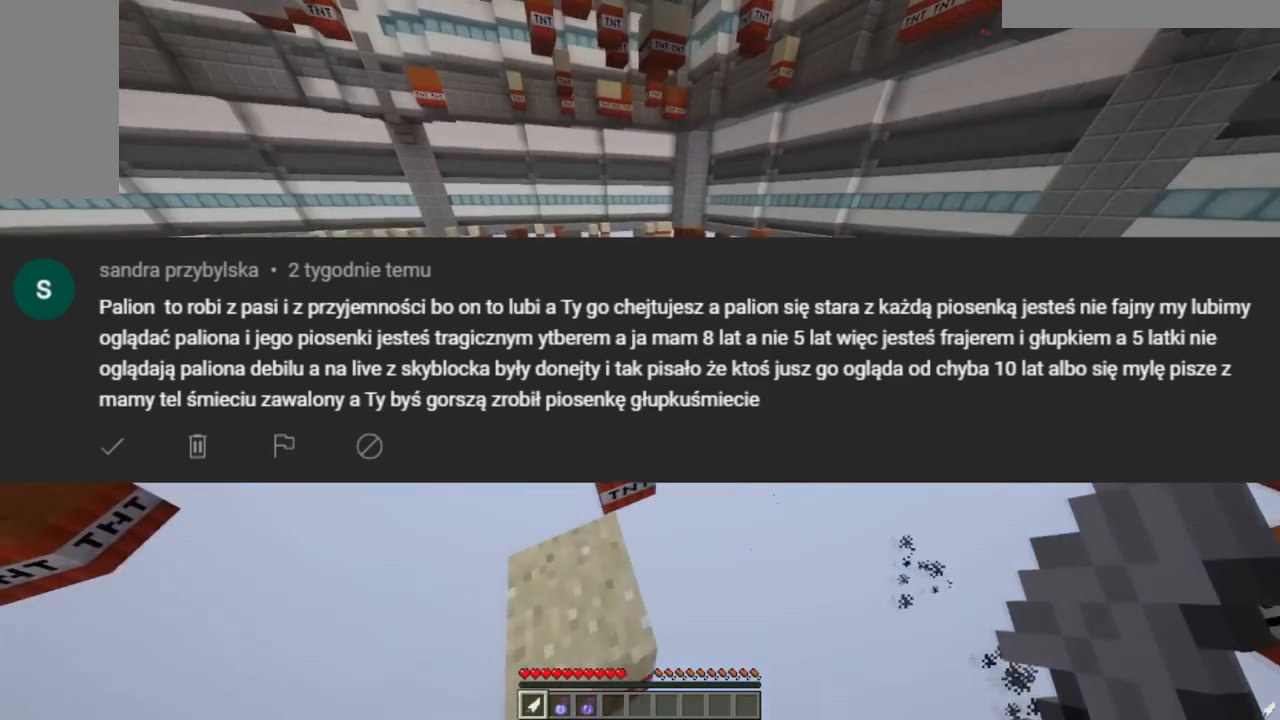
{"keys": ["d"], "mouse": [], "events": [[133, "d", "down"], [300, "w", "up"]]}
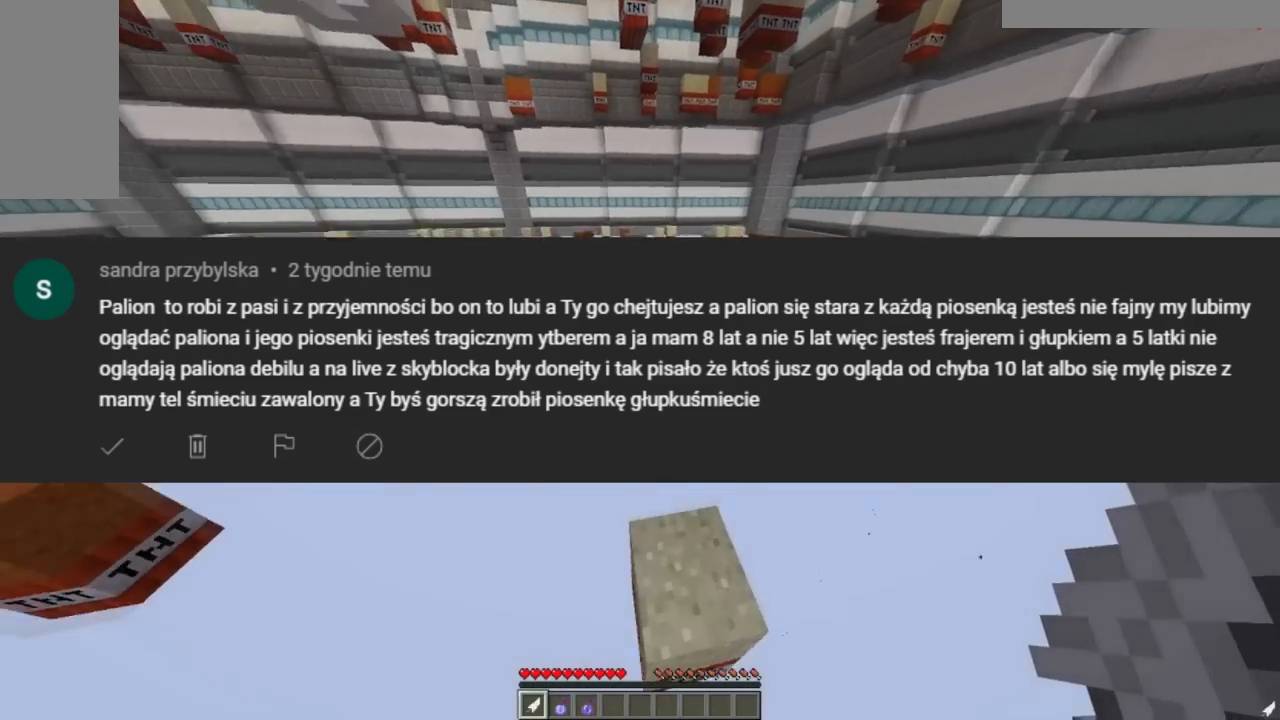
{"keys": ["a", "w"], "mouse": [], "events": [[17, "d", "up"], [34, "w", "down"], [150, "a", "down"]]}
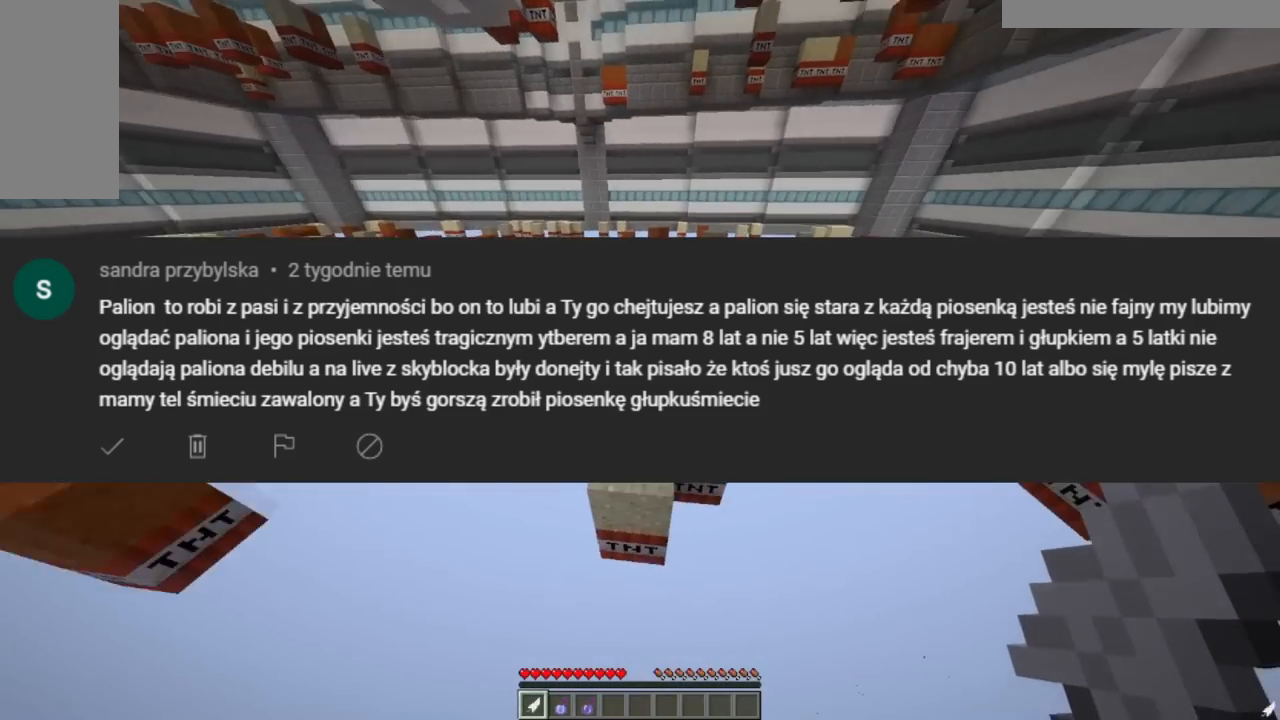
{"keys": ["w"], "mouse": [], "events": [[83, "a", "up"], [83, "d", "down"], [150, "d", "up"], [283, "d", "down"], [500, "d", "up"]]}
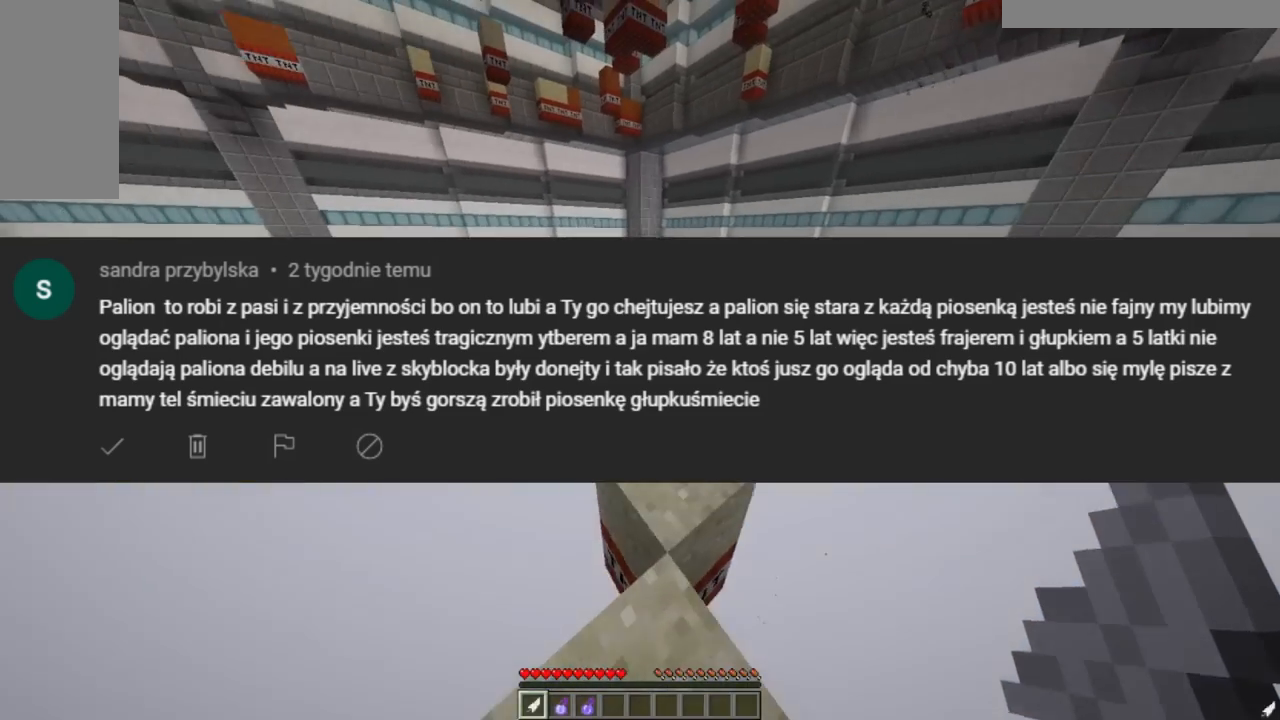
{"keys": ["w"], "mouse": [], "events": [[217, "a", "down"], [451, "a", "up"]]}
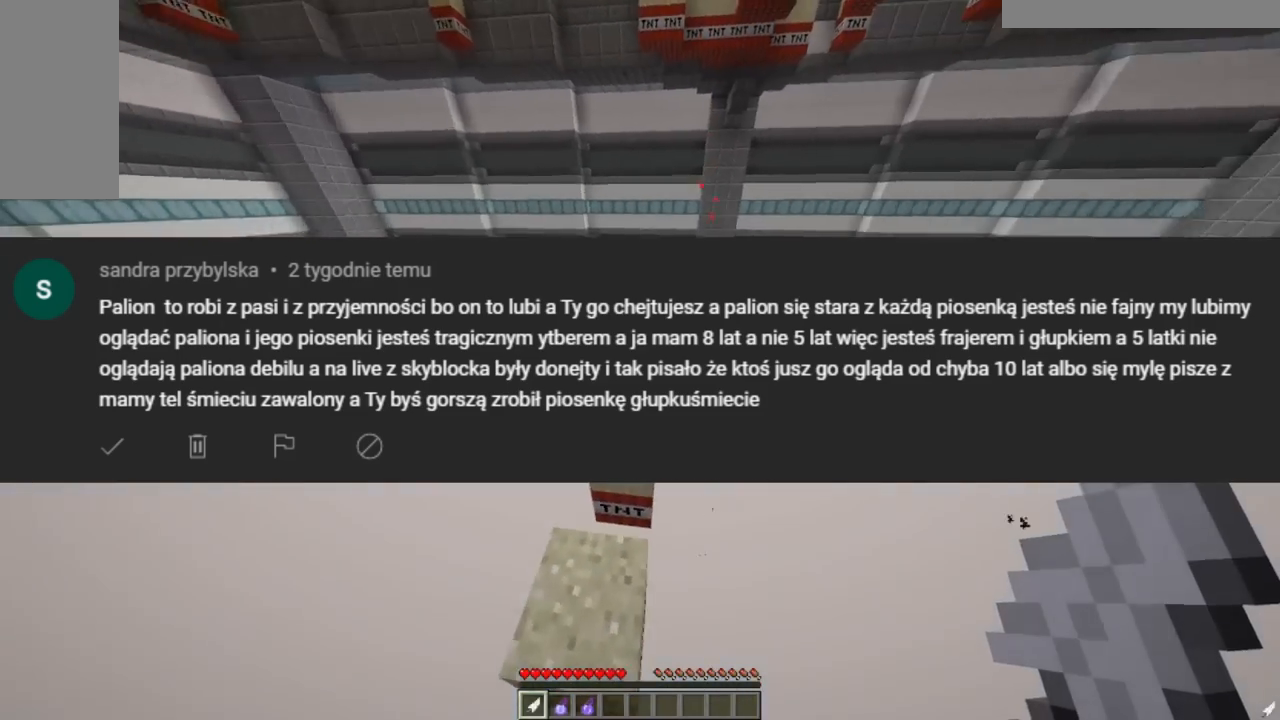
{"keys": [], "mouse": [], "events": [[66, "w", "up"], [250, "d", "down"], [250, "w", "down"], [383, "d", "up"], [400, "w", "up"]]}
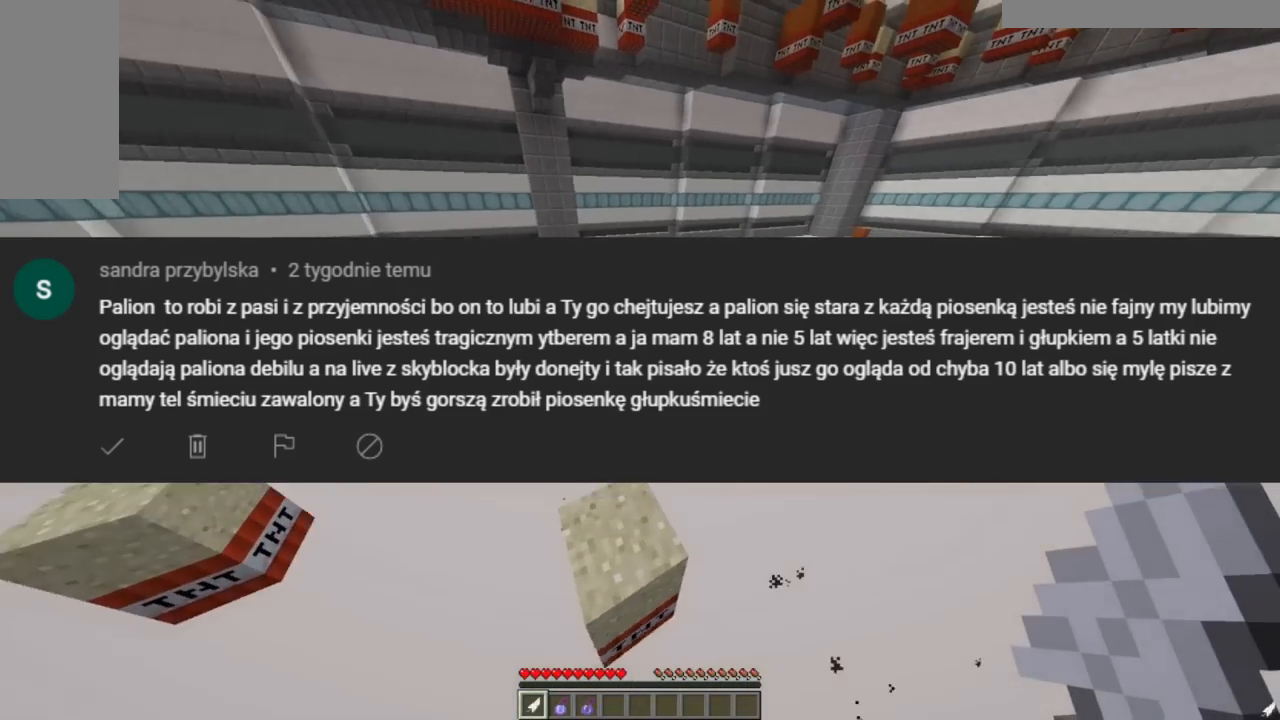
{"keys": ["w"], "mouse": [], "events": [[17, "d", "down"], [84, "d", "up"], [200, "w", "down"]]}
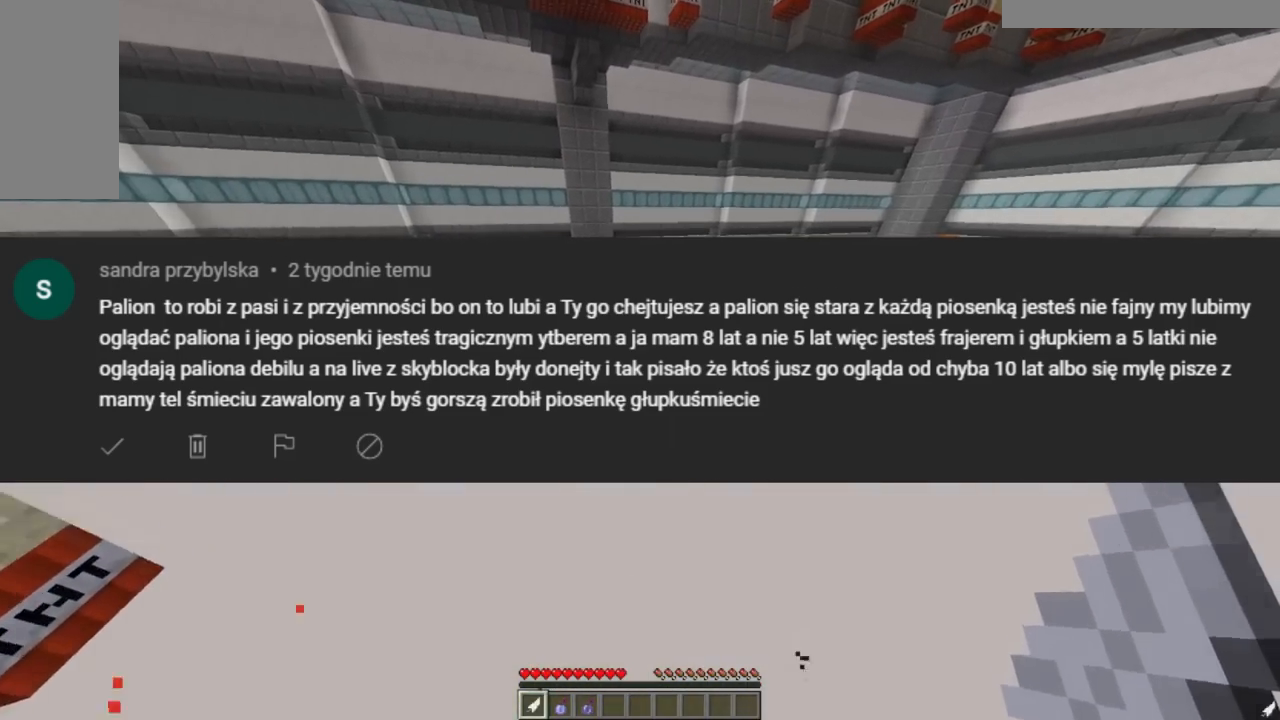
{"keys": ["w"], "mouse": [], "events": []}
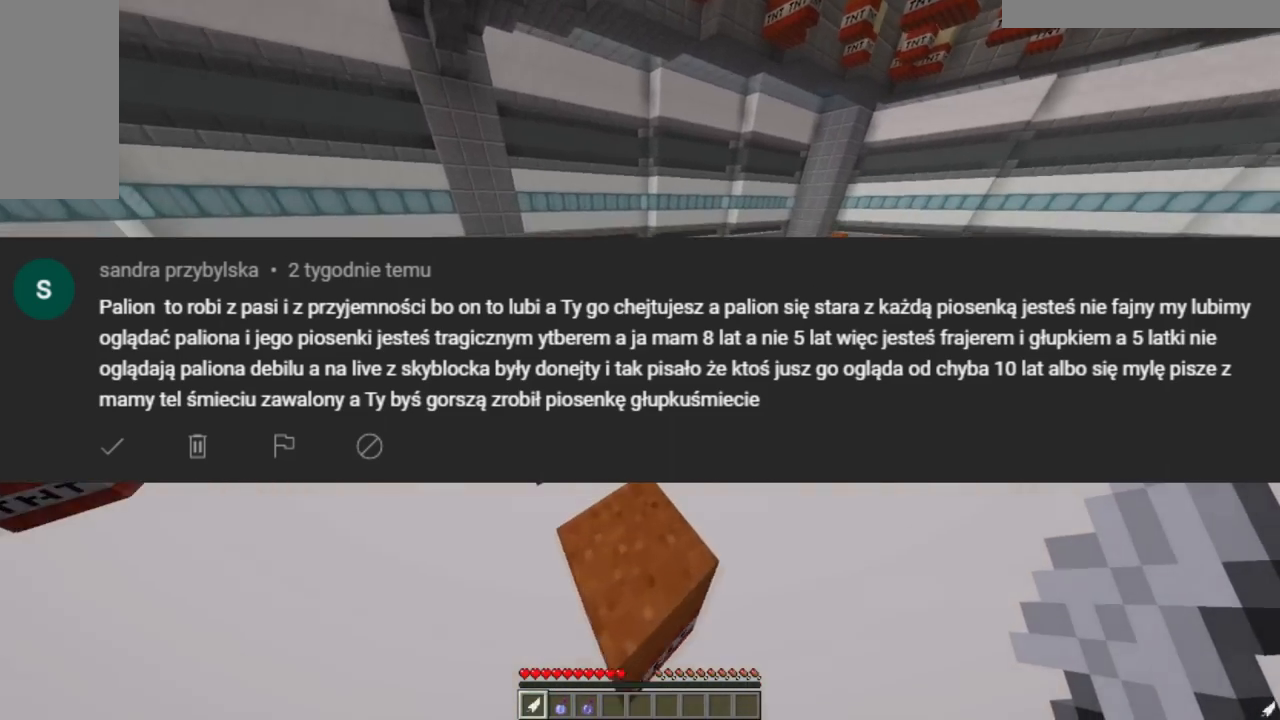
{"keys": ["w"], "mouse": [], "events": []}
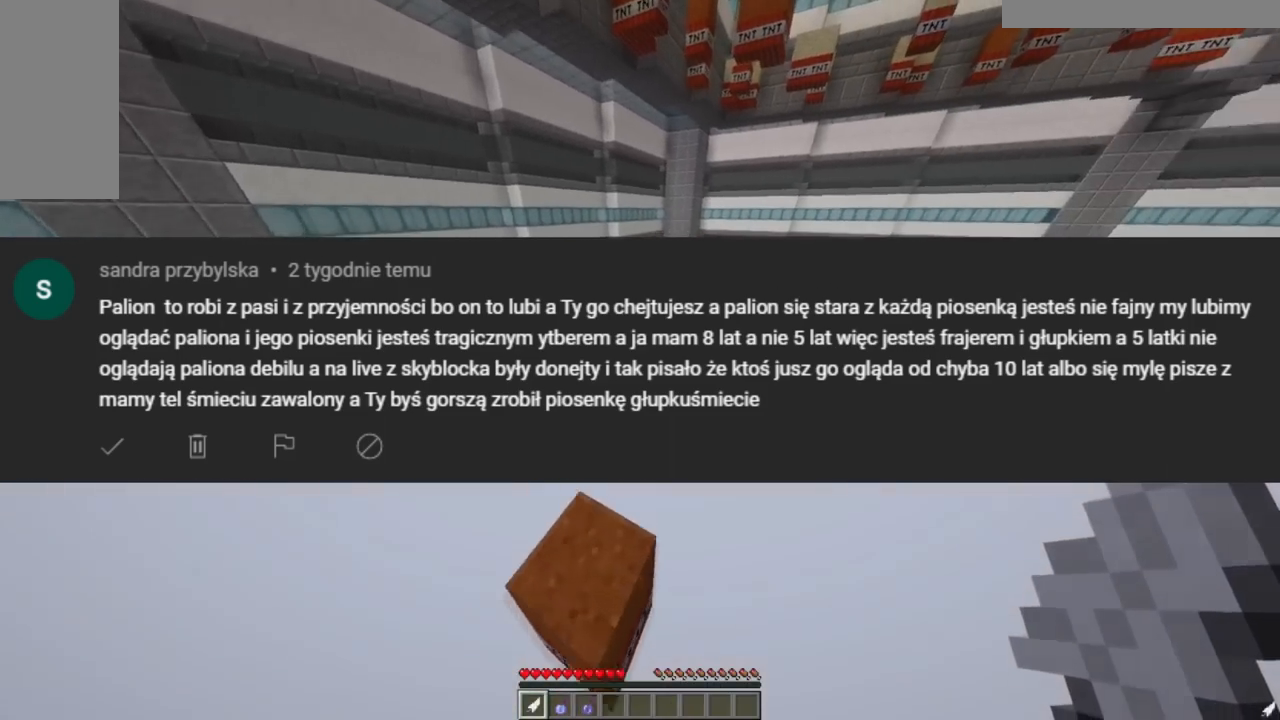
{"keys": ["w"], "mouse": [], "events": []}
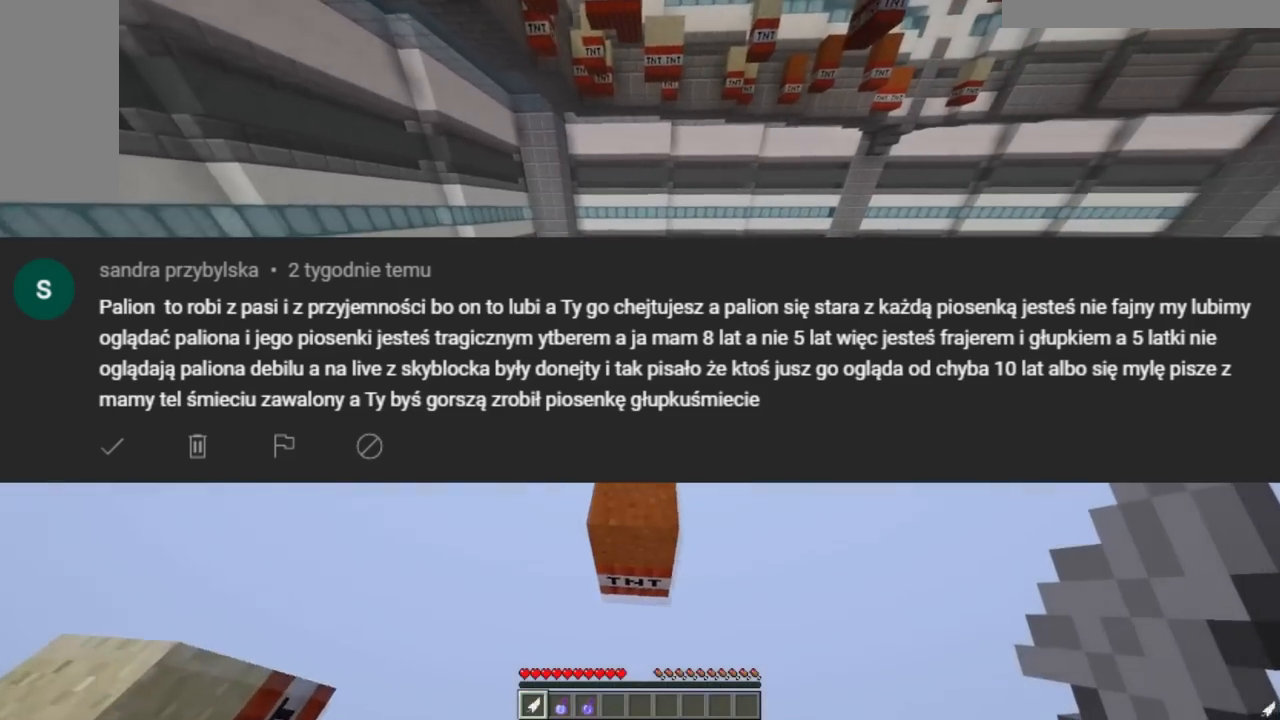
{"keys": ["d"], "mouse": [], "events": [[267, "a", "down"], [417, "a", "up"], [434, "d", "down"], [501, "w", "up"]]}
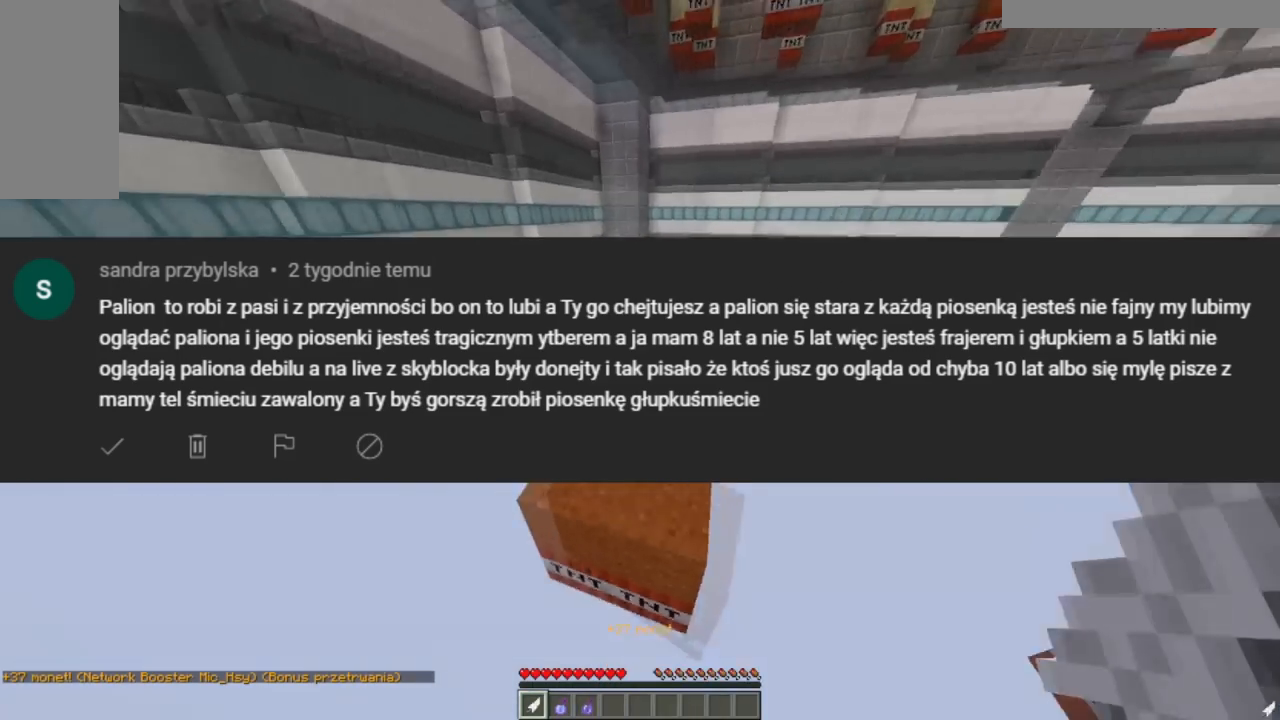
{"keys": ["d", "w"], "mouse": [], "events": [[50, "a", "down"], [116, "d", "up"], [150, "w", "down"], [217, "a", "up"], [317, "d", "down"]]}
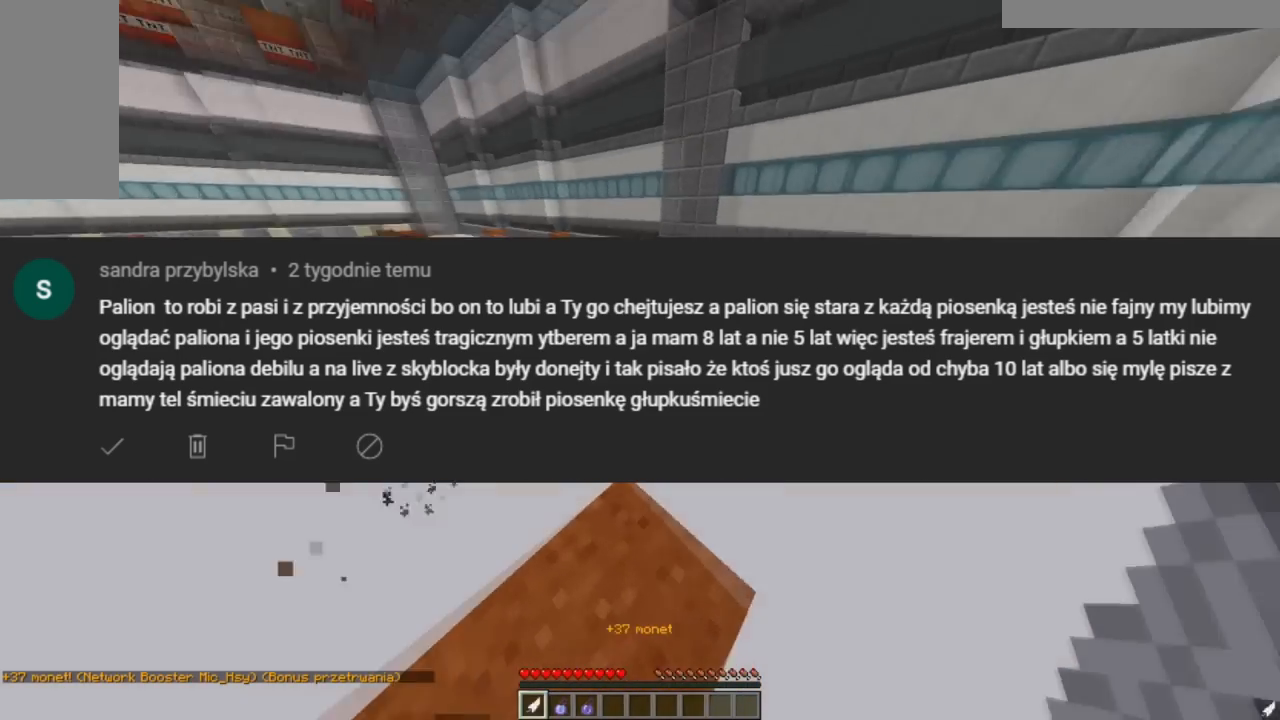
{"keys": ["w"], "mouse": [], "events": [[34, "d", "up"], [100, "a", "down"], [267, "a", "up"]]}
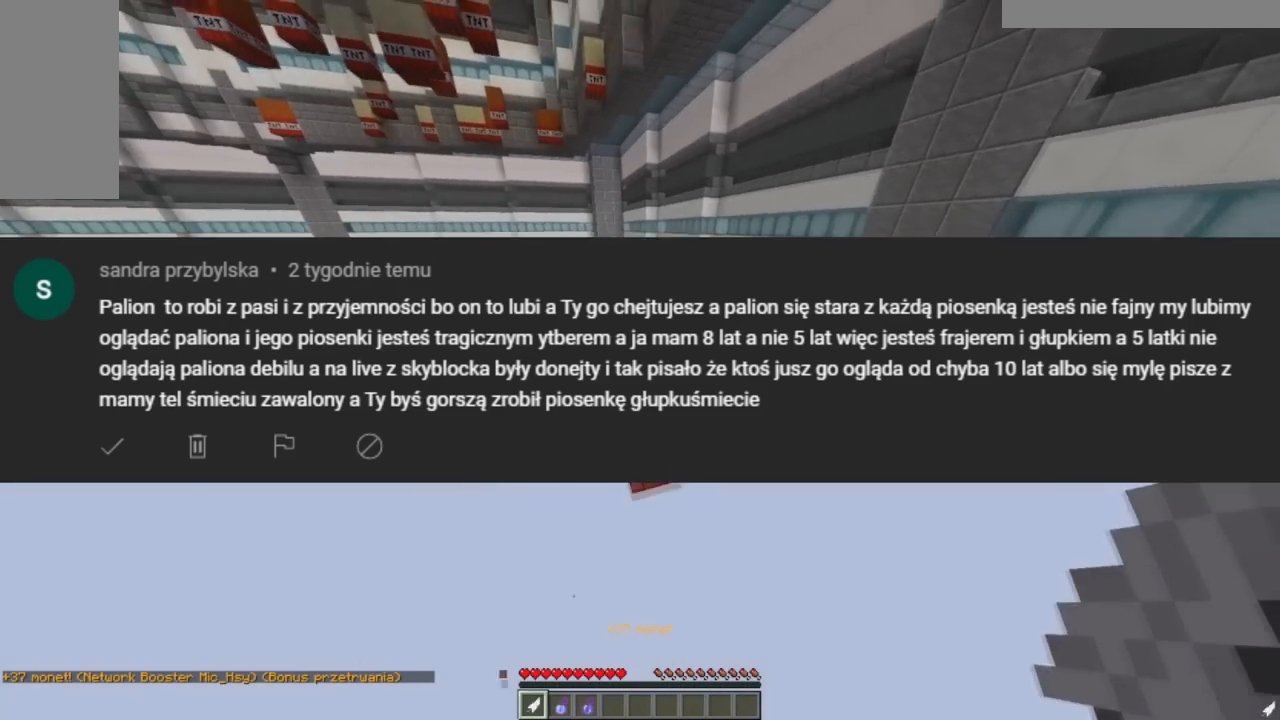
{"keys": ["w"], "mouse": [], "events": [[300, "a", "down"], [400, "a", "up"]]}
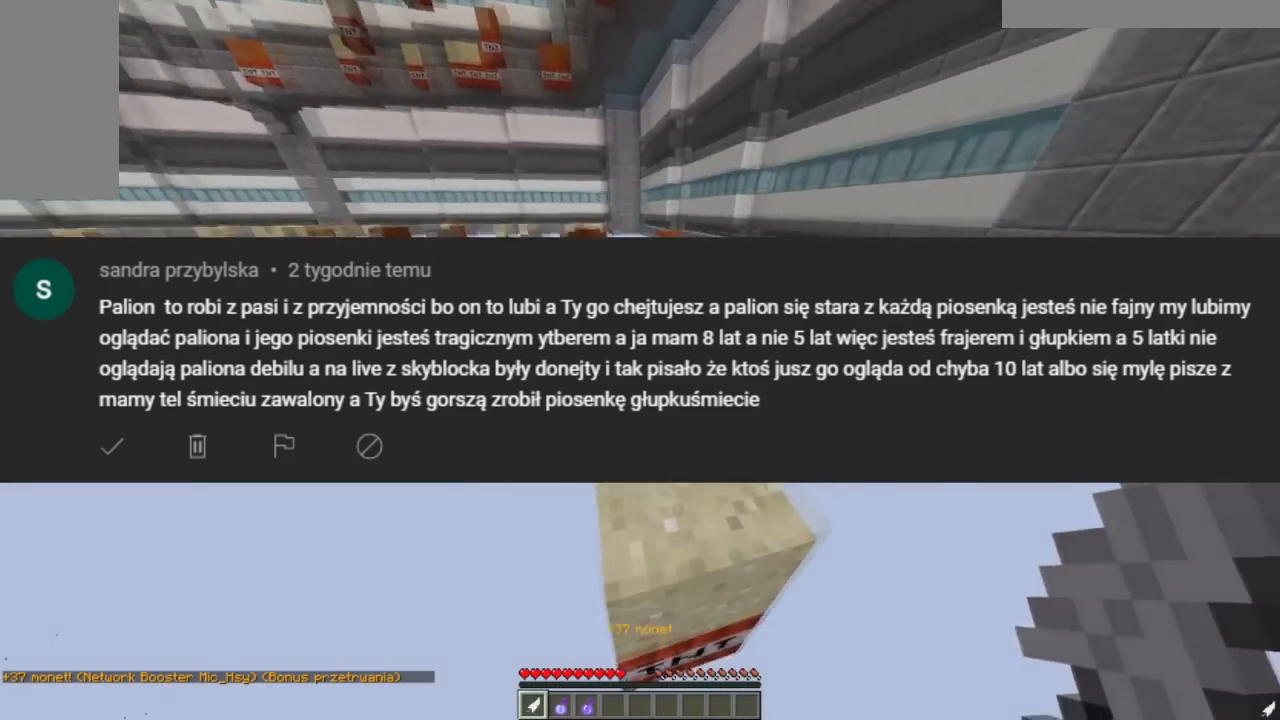
{"keys": ["w"], "mouse": [], "events": [[67, "a", "down"], [167, "a", "up"]]}
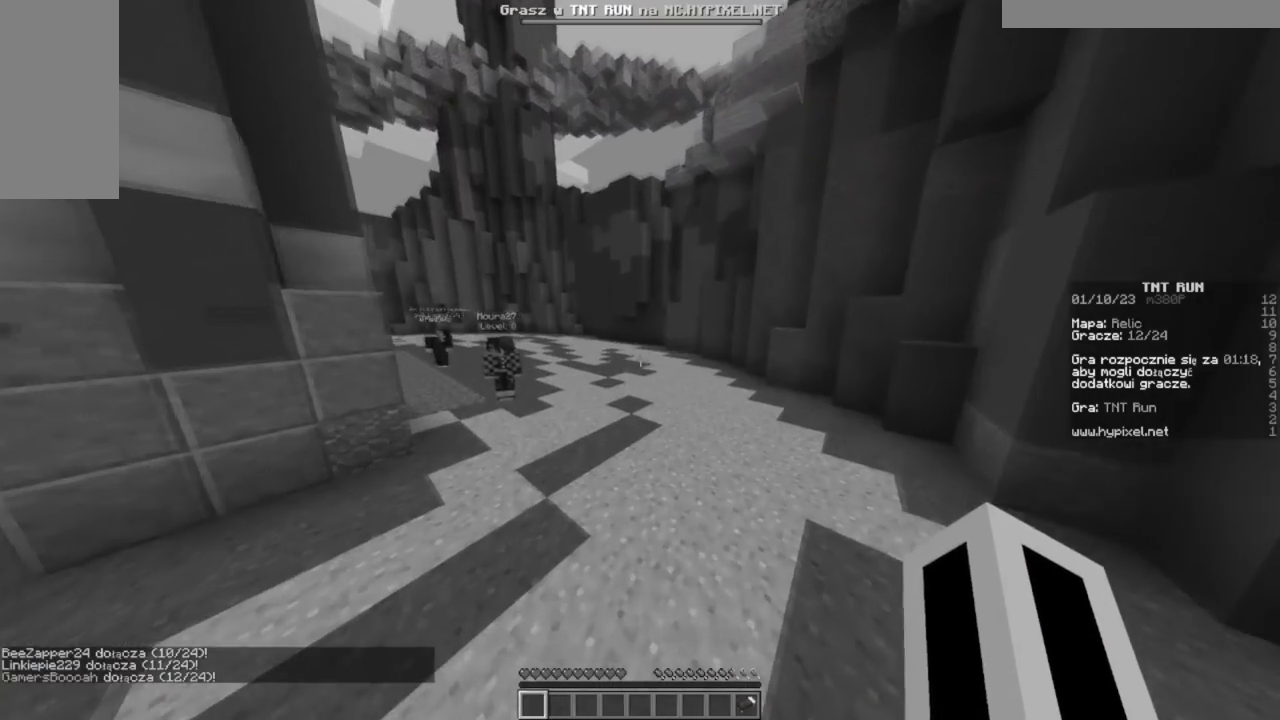
{"keys": ["d", "w"], "mouse": [], "events": [[350, "d", "down"]]}
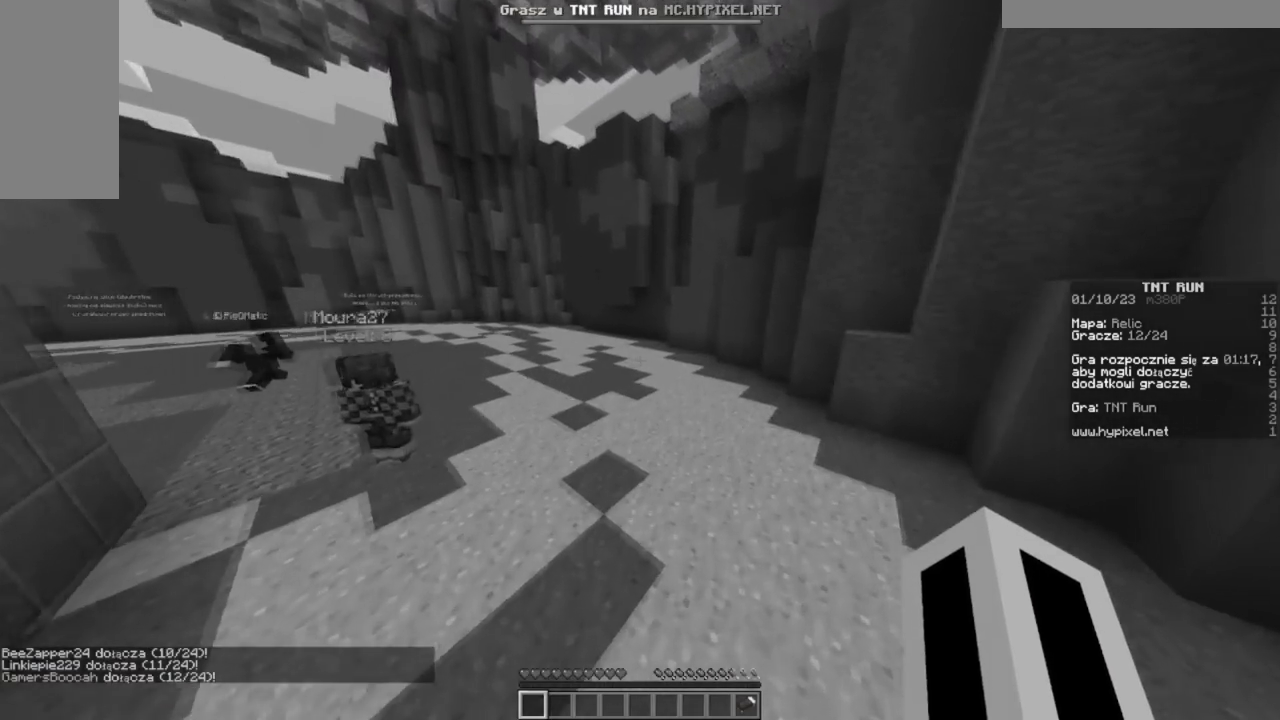
{"keys": ["d", "w"], "mouse": [], "events": []}
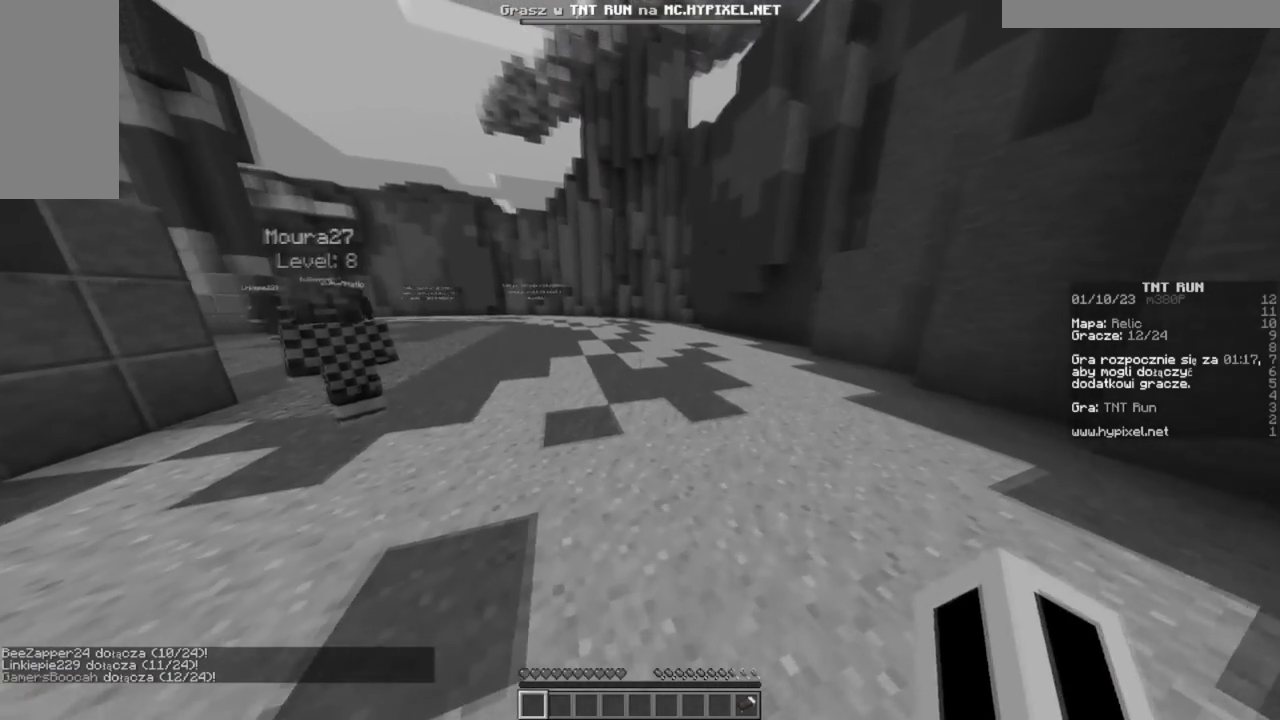
{"keys": ["d", "w"], "mouse": [], "events": []}
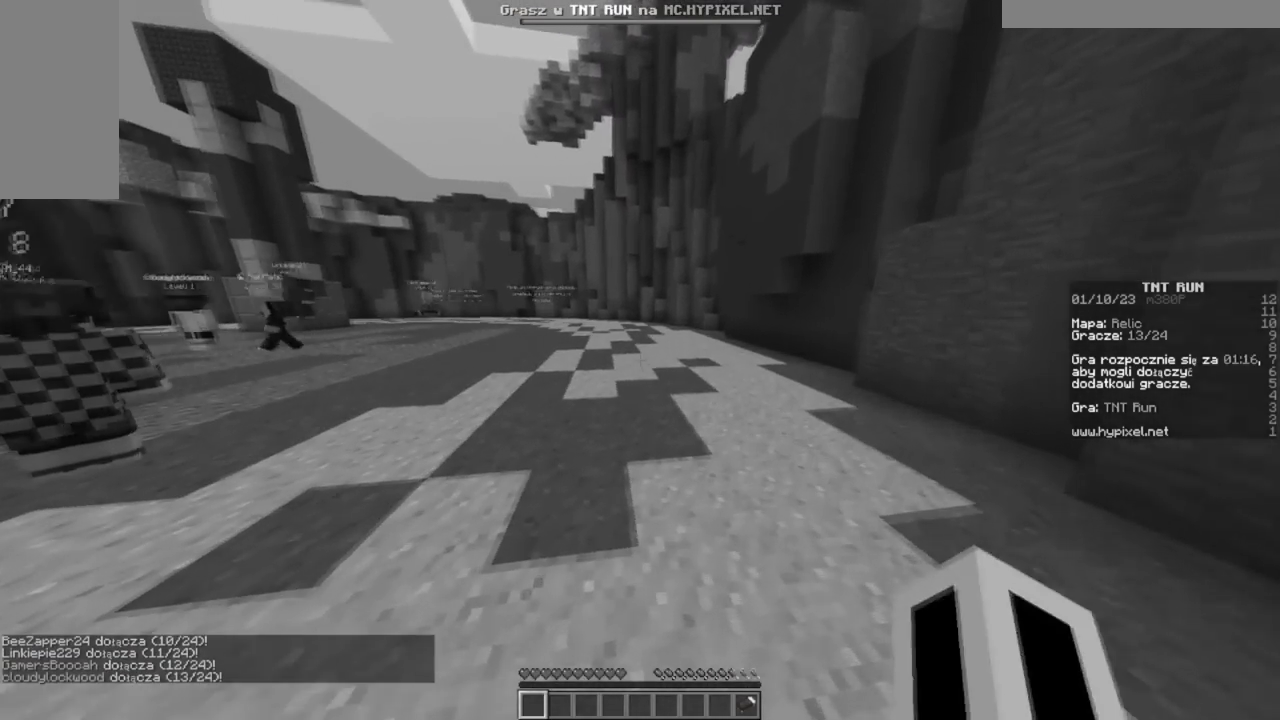
{"keys": ["d", "w"], "mouse": [], "events": []}
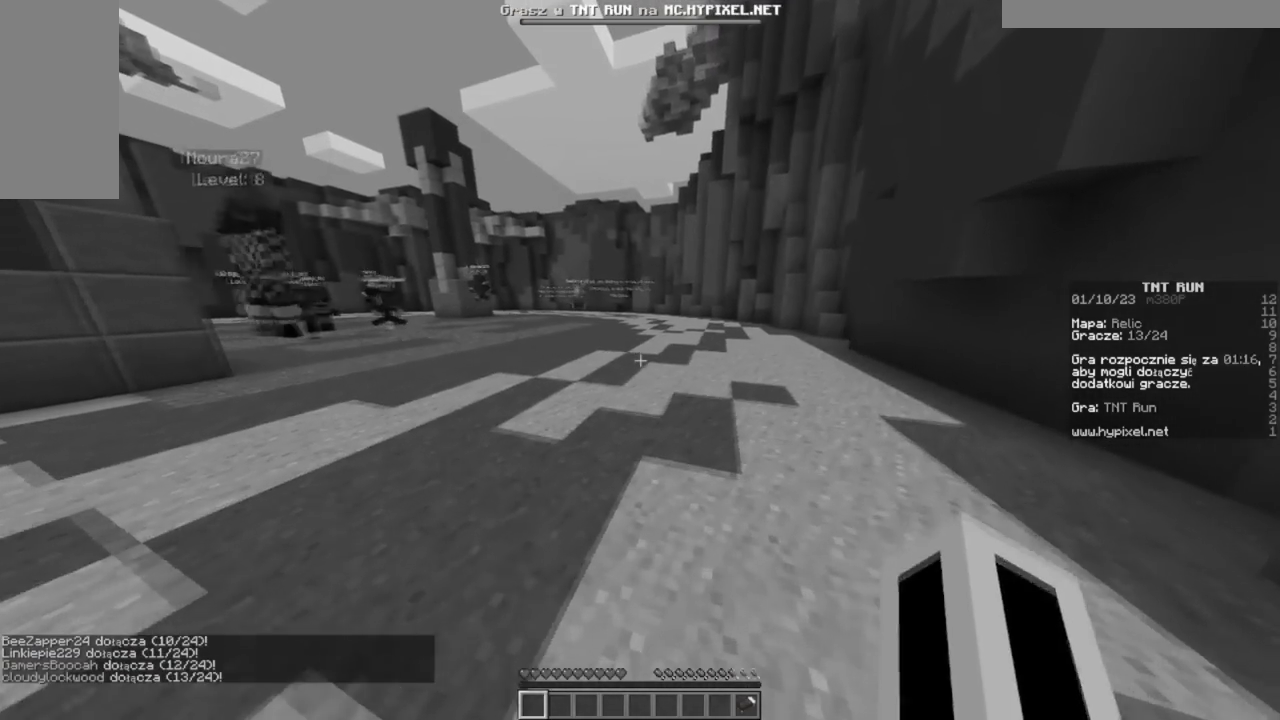
{"keys": ["d", "w"], "mouse": [], "events": []}
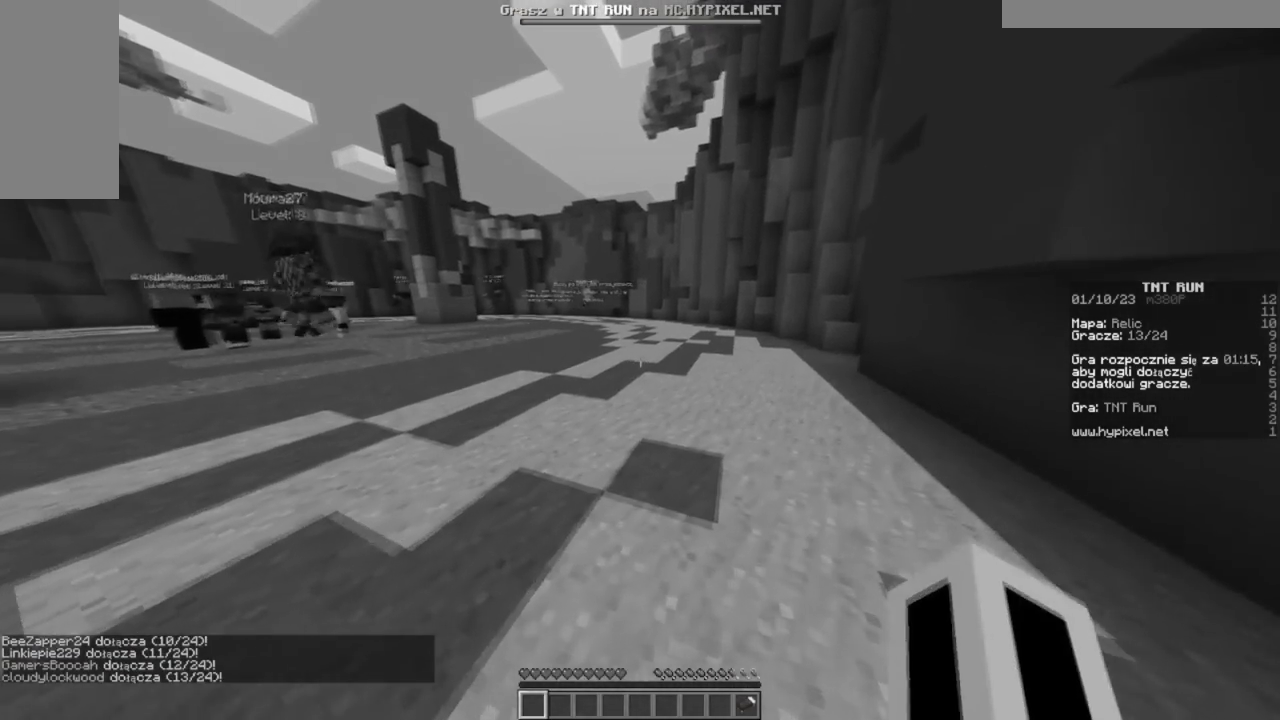
{"keys": ["d", "w"], "mouse": [], "events": []}
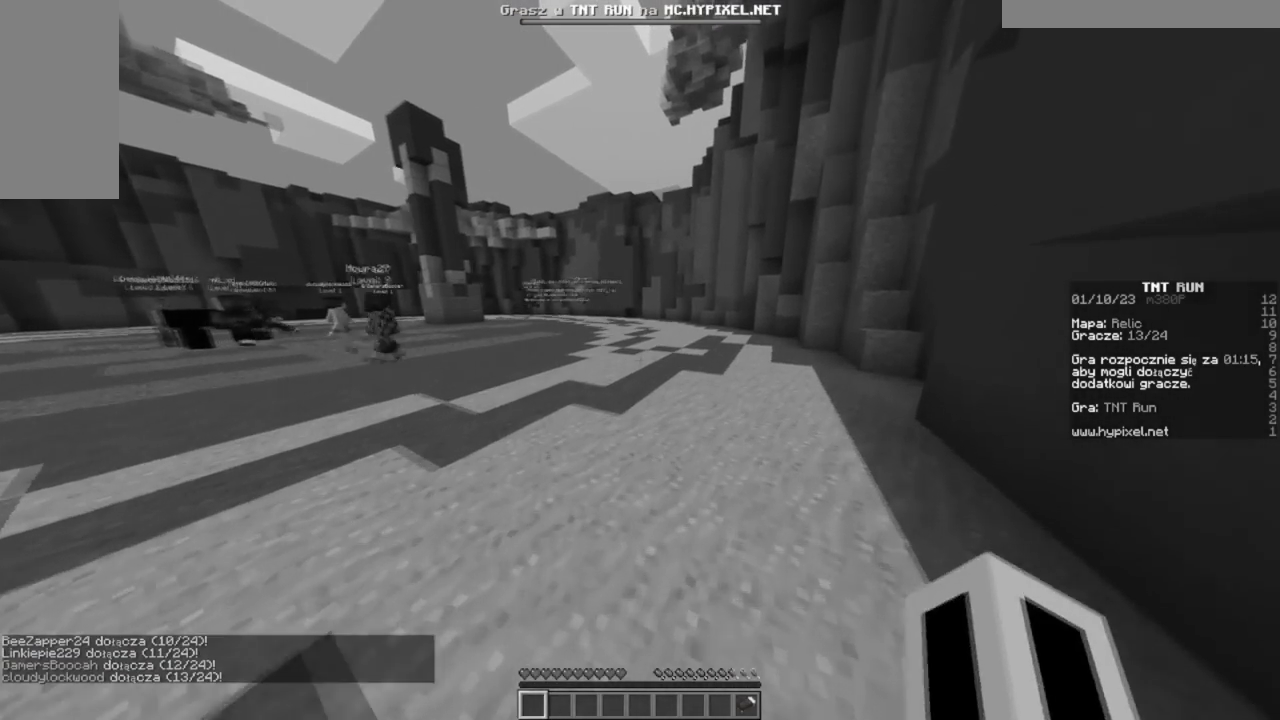
{"keys": ["w"], "mouse": [], "events": [[250, "d", "up"]]}
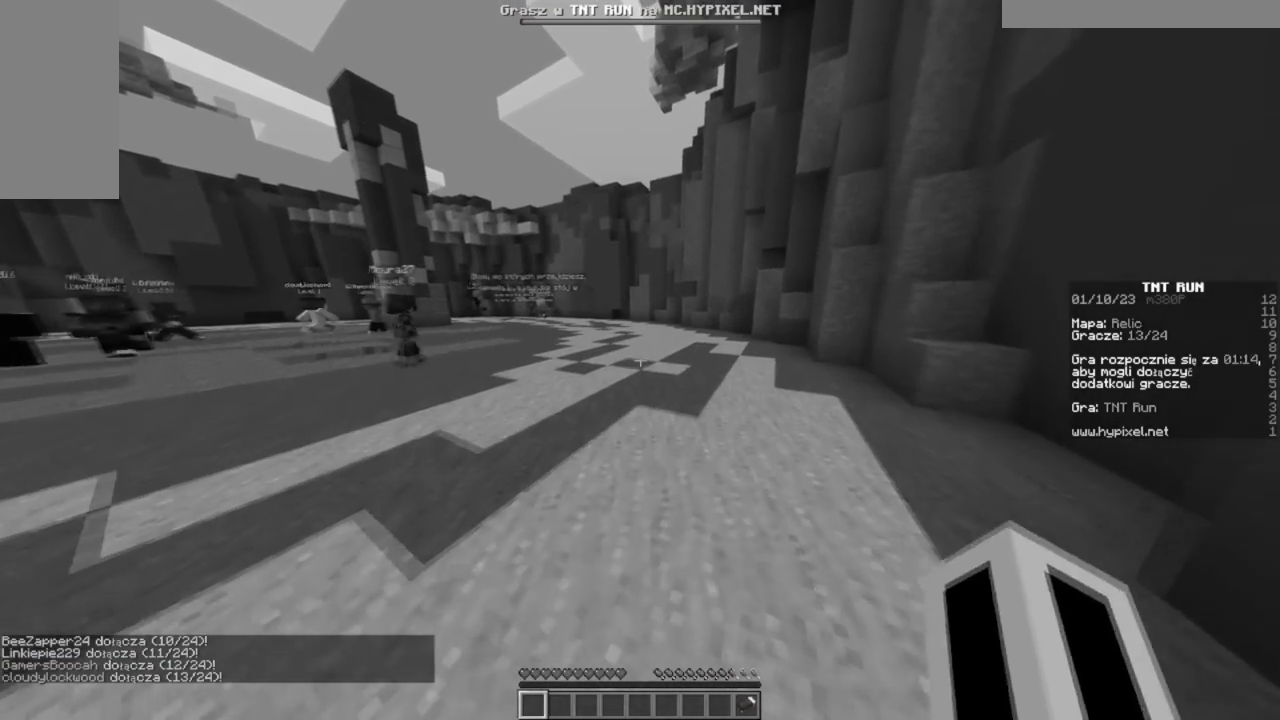
{"keys": ["d", "w"], "mouse": [], "events": [[300, "d", "down"]]}
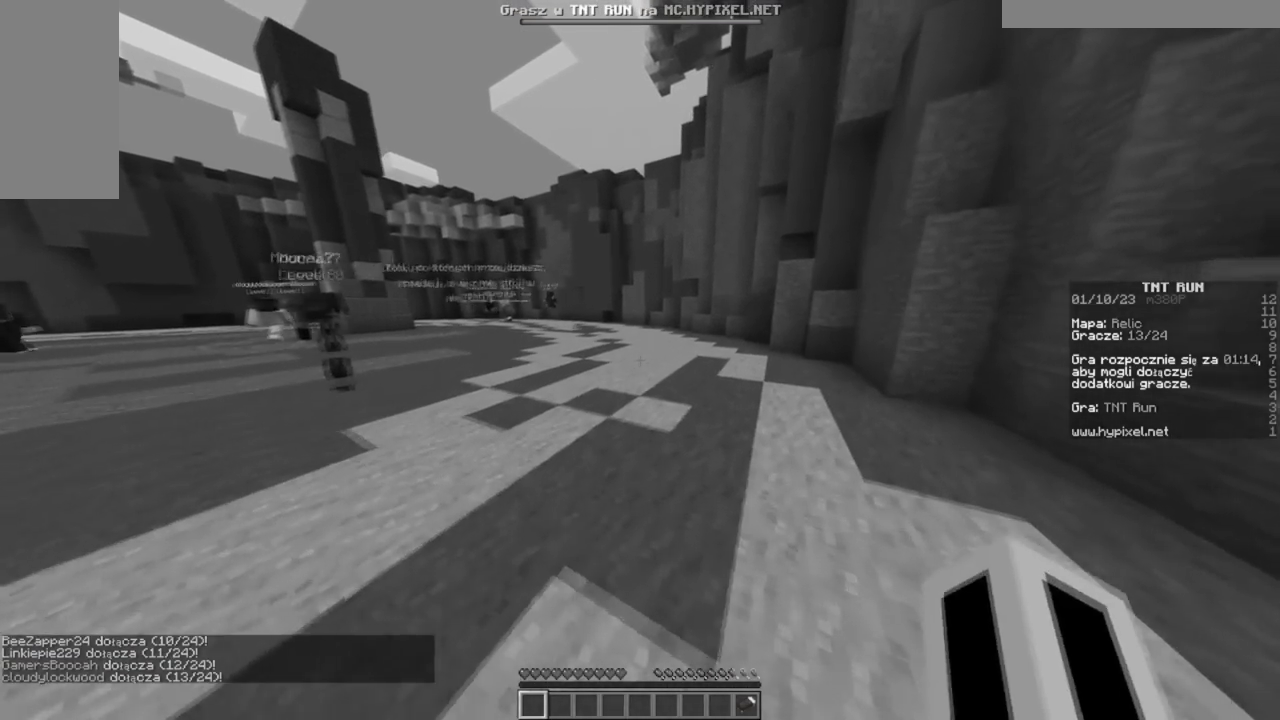
{"keys": ["w"], "mouse": [], "events": [[250, "d", "up"]]}